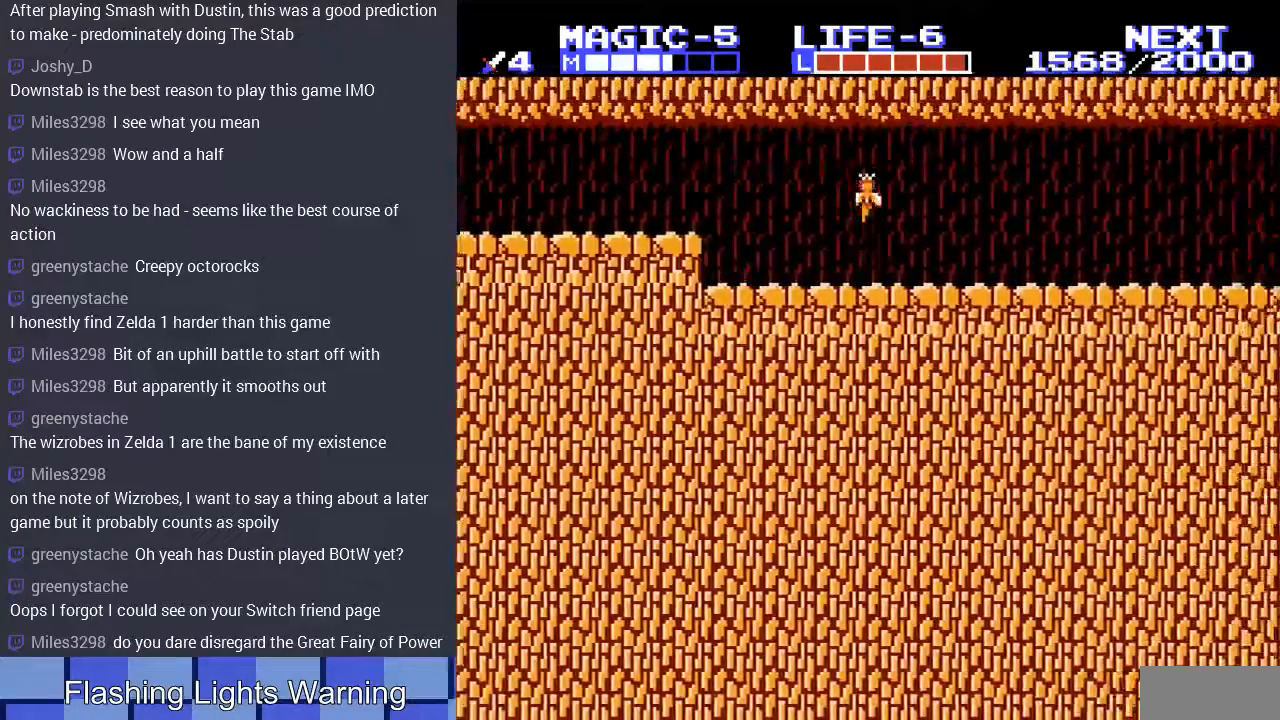
Gameplay with a controller (Nintendo layout); each line is a JSON object with the inputs held at the frame after it. "events" lists button and stick changes between this image and that frame as [ms after this image, input, new state], when the widget could be followed in between. Not read: L3 R3.
{"buttons": ["DPAD_RIGHT"], "events": []}
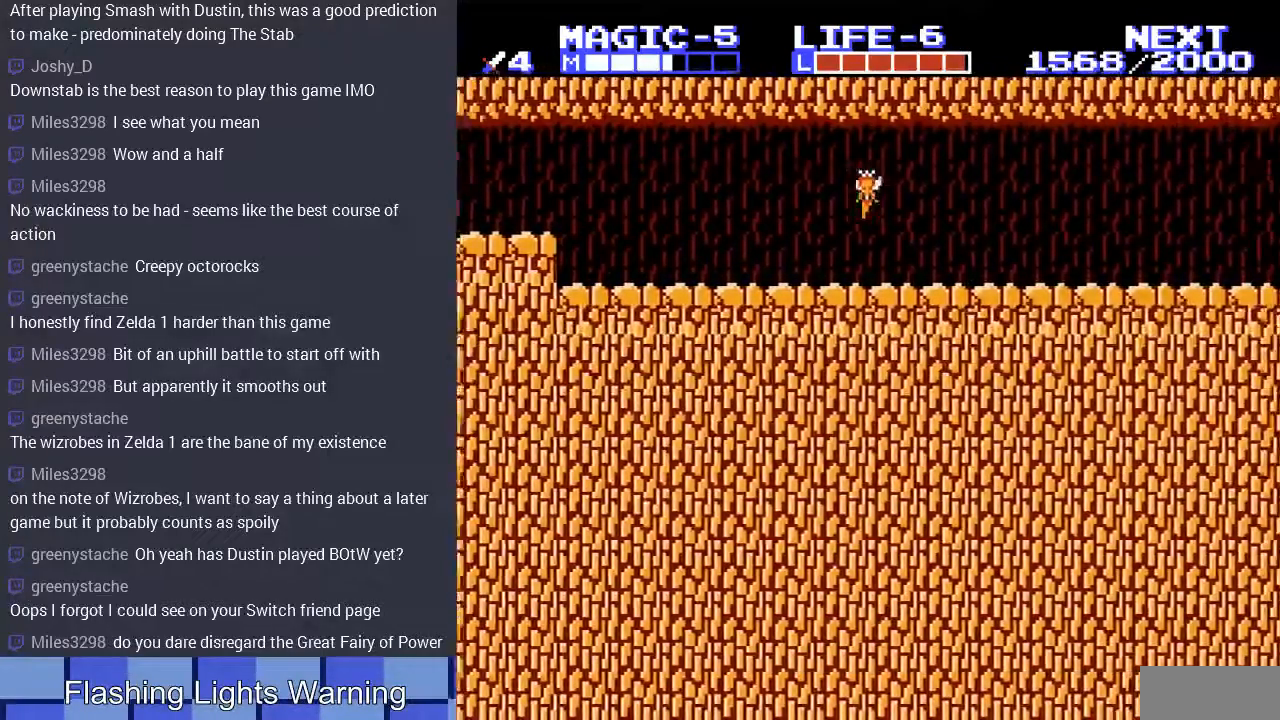
{"buttons": ["DPAD_RIGHT"], "events": []}
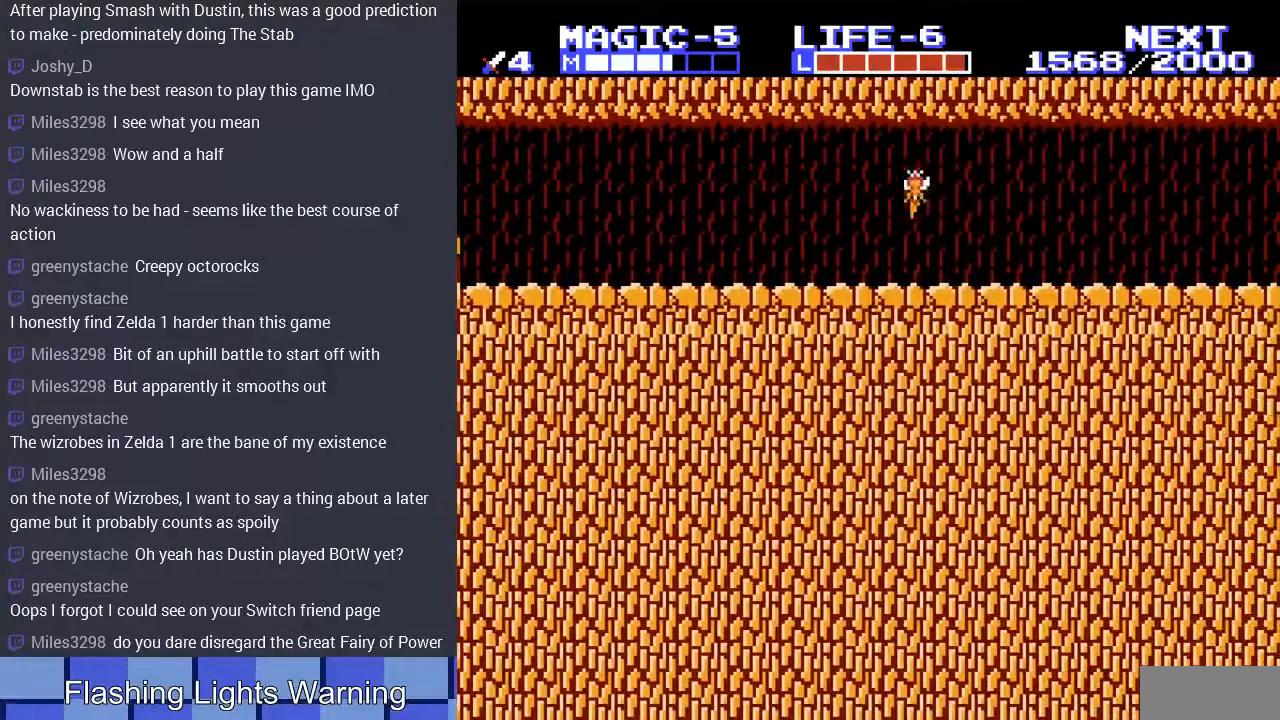
{"buttons": ["DPAD_RIGHT"], "events": []}
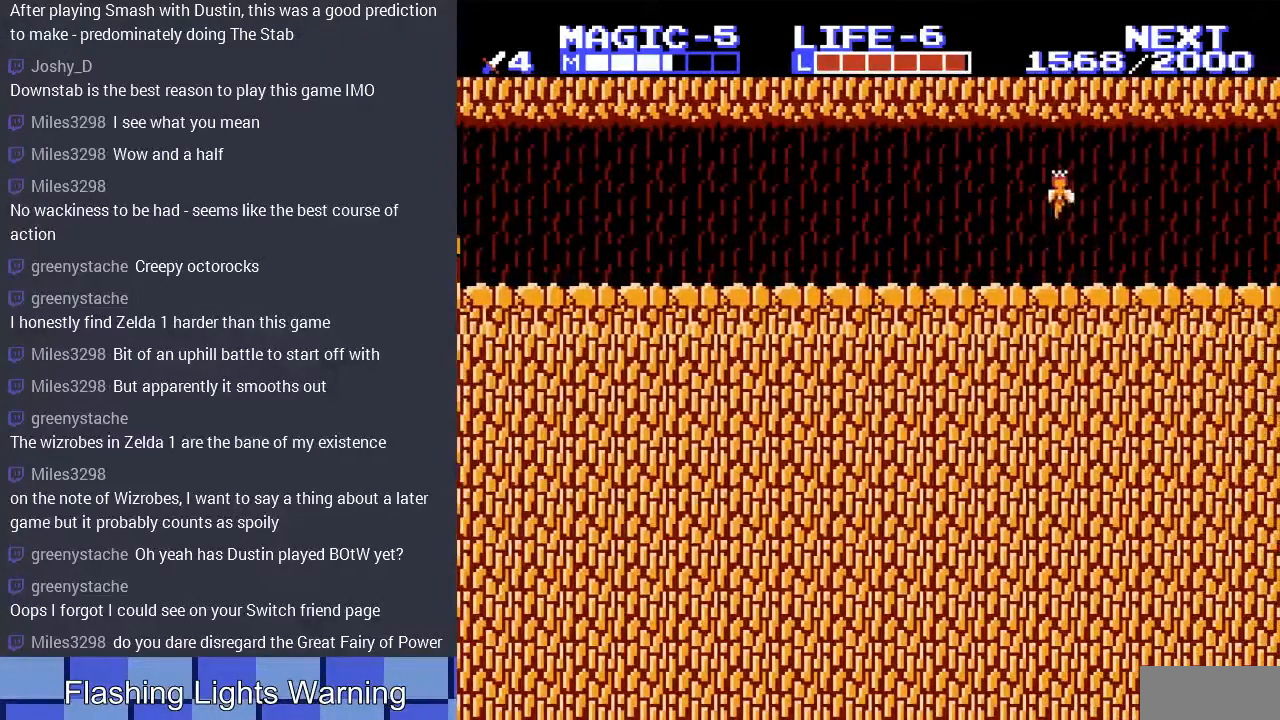
{"buttons": ["DPAD_RIGHT"], "events": []}
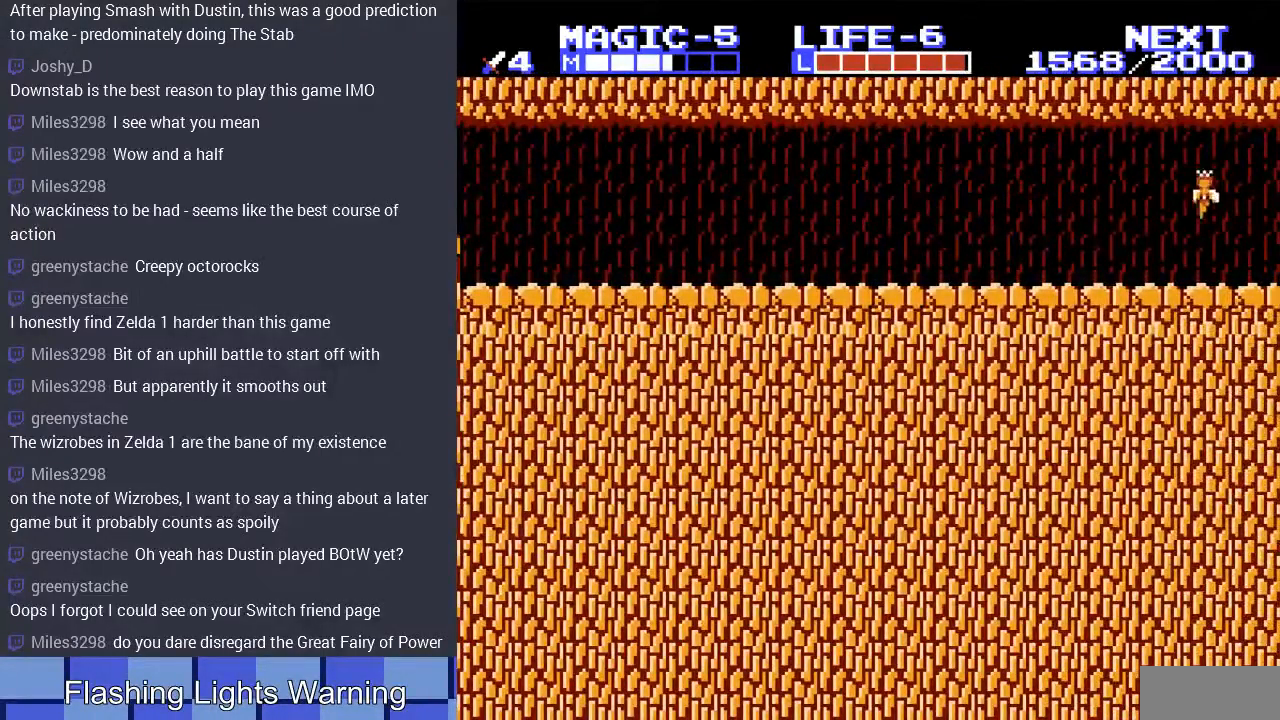
{"buttons": [], "events": [[467, "DPAD_RIGHT", "up"]]}
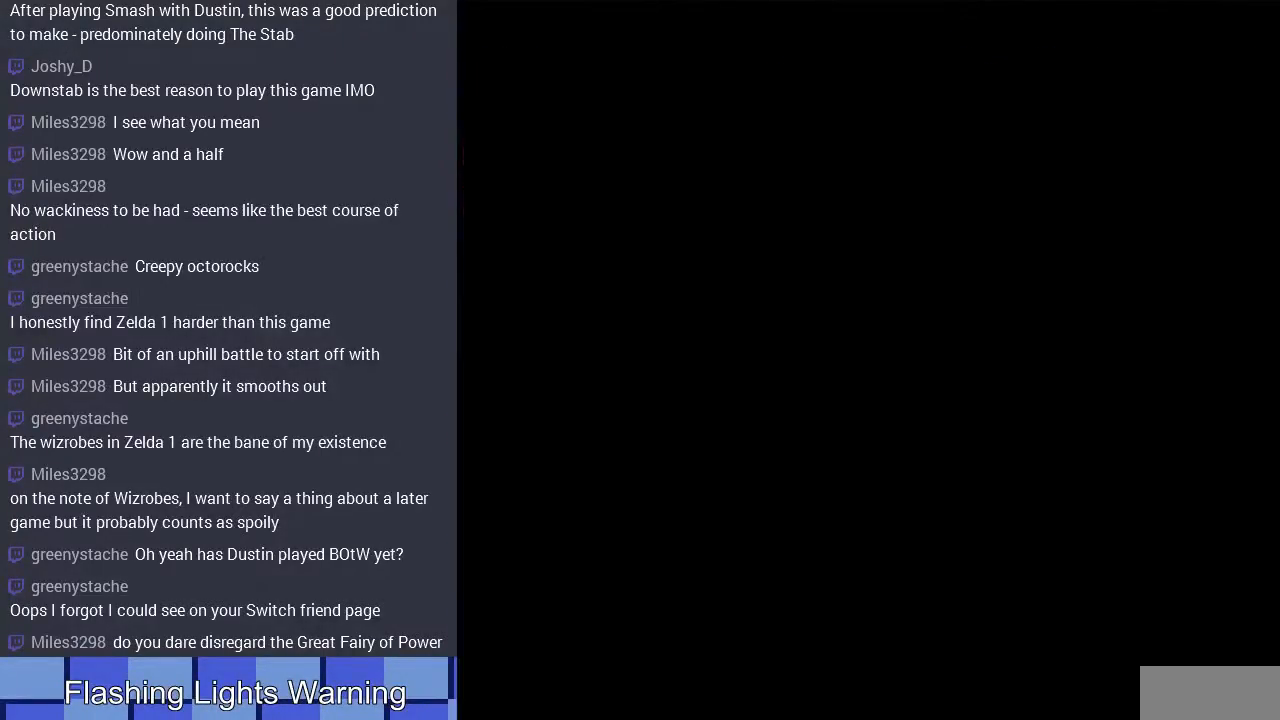
{"buttons": ["DPAD_RIGHT"], "events": [[467, "DPAD_RIGHT", "down"]]}
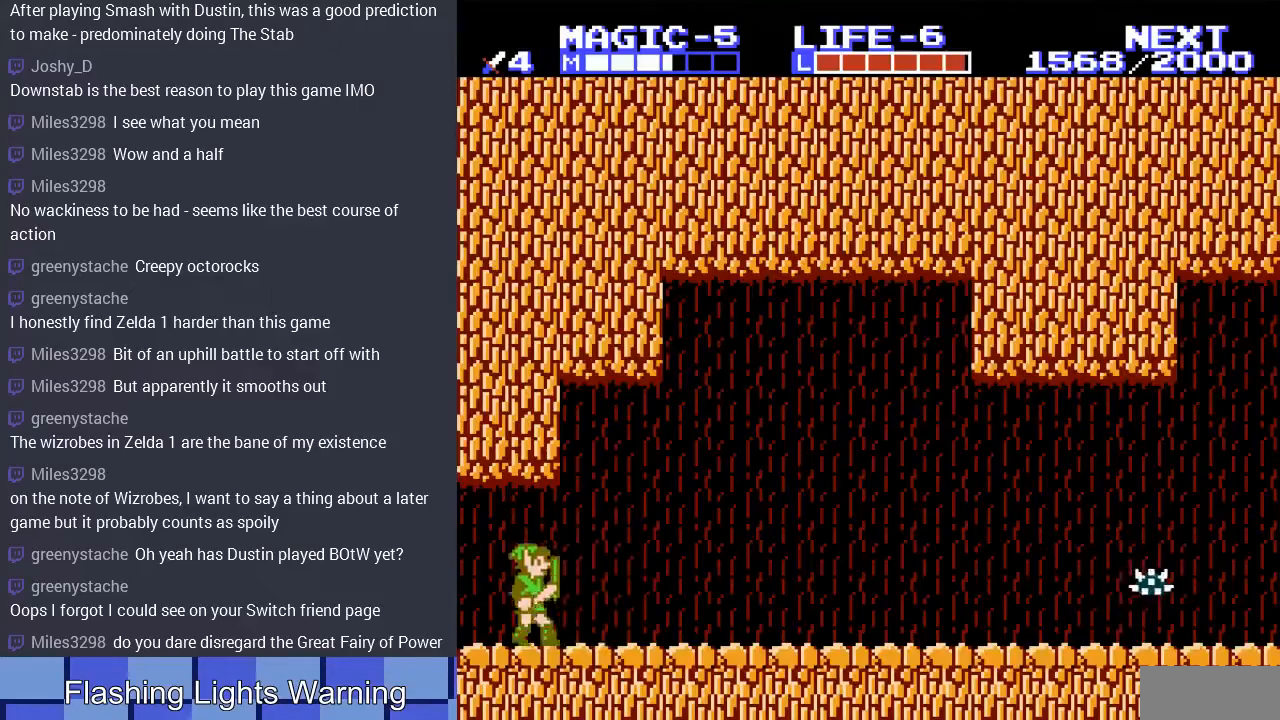
{"buttons": [], "events": [[467, "DPAD_RIGHT", "up"]]}
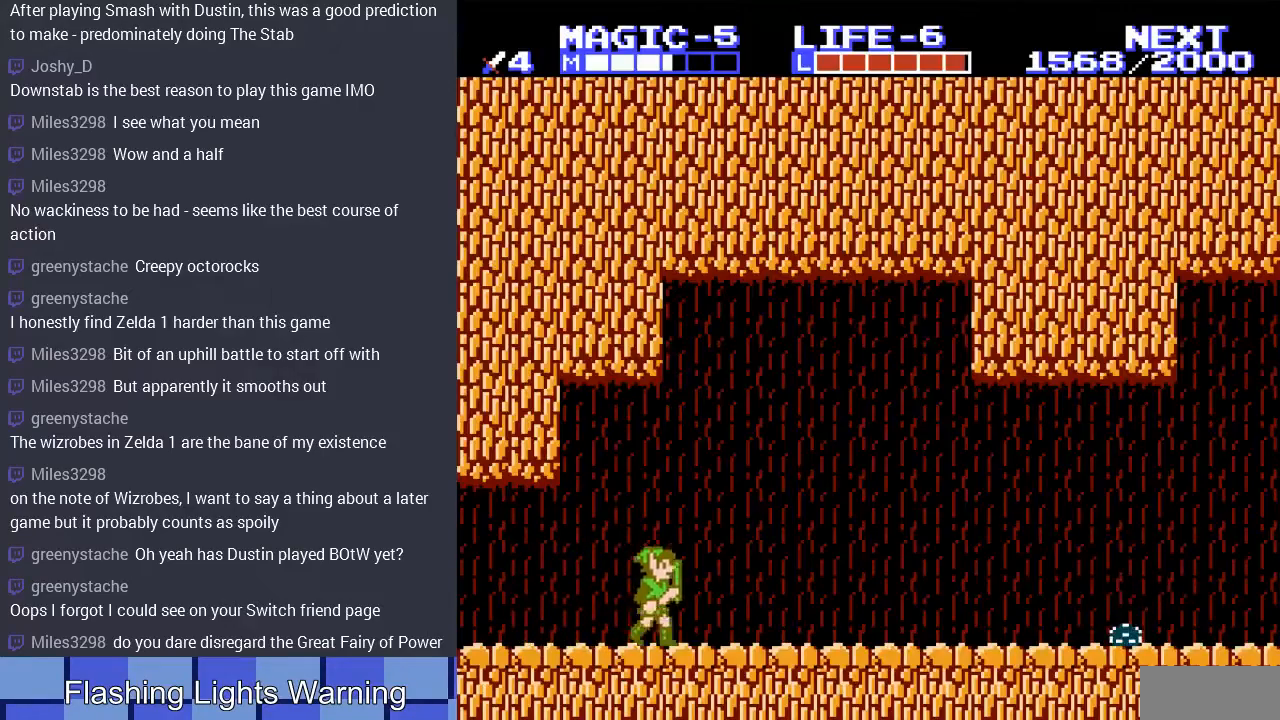
{"buttons": [], "events": [[167, "START", "down"], [367, "START", "up"]]}
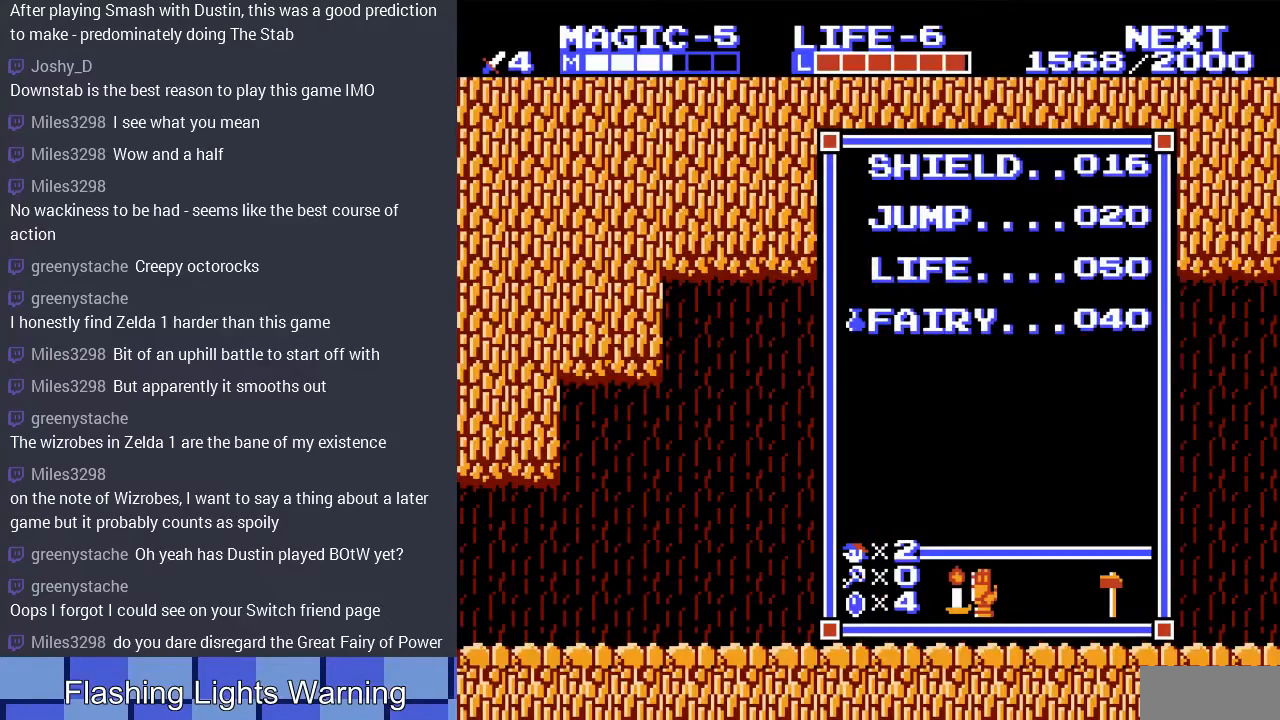
{"buttons": [], "events": [[133, "DPAD_UP", "down"], [267, "DPAD_UP", "up"], [333, "DPAD_UP", "down"], [433, "DPAD_UP", "up"]]}
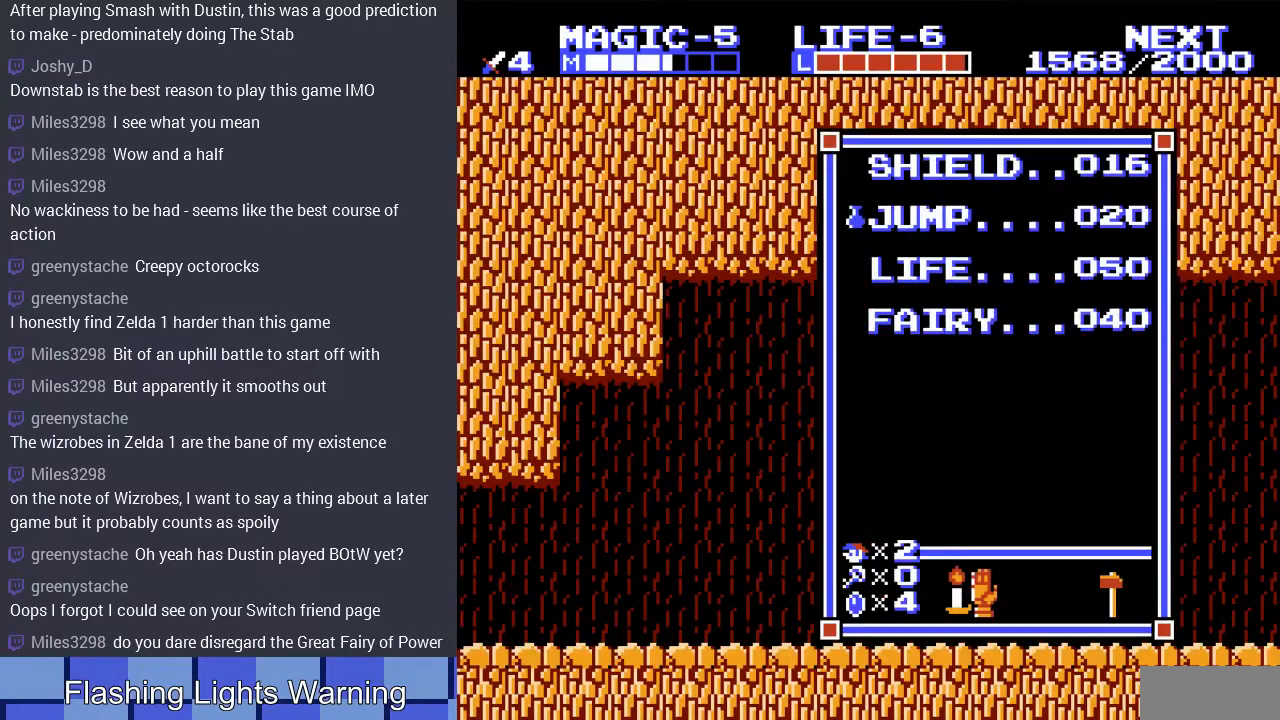
{"buttons": ["DPAD_RIGHT"], "events": [[33, "DPAD_UP", "down"], [133, "DPAD_UP", "up"], [200, "START", "down"], [433, "DPAD_RIGHT", "down"], [433, "START", "up"]]}
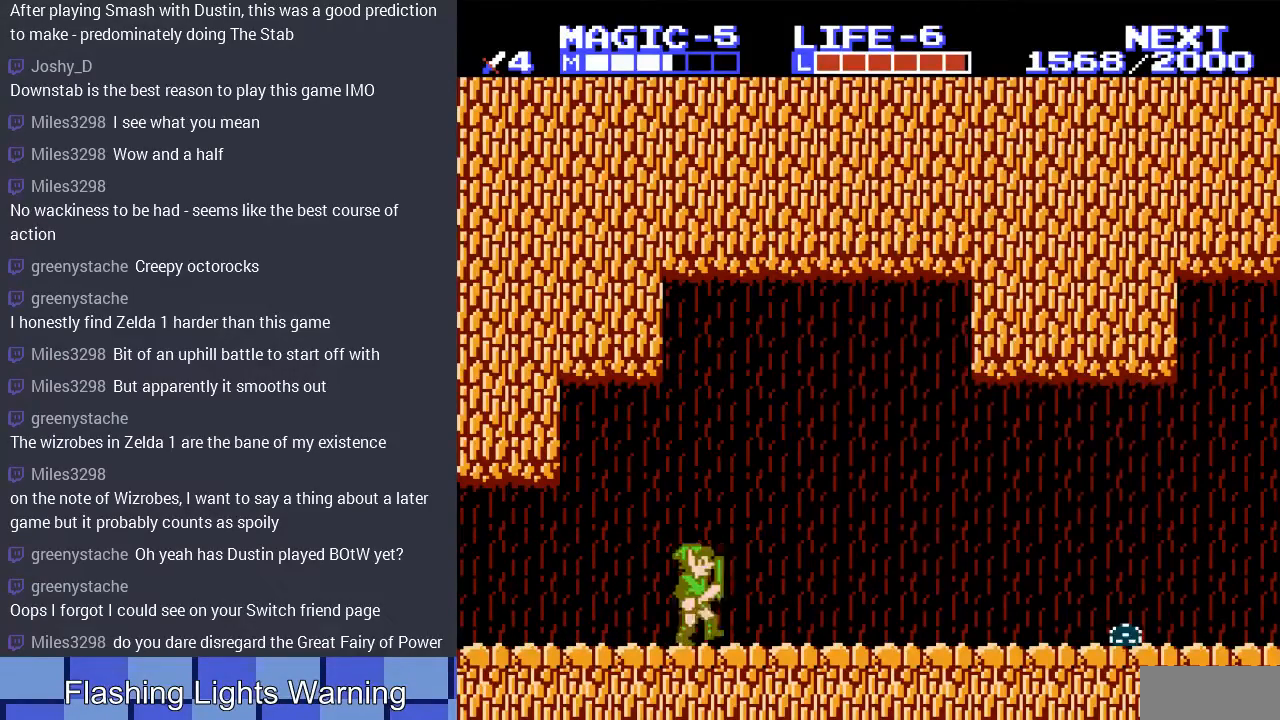
{"buttons": ["DPAD_RIGHT"], "events": []}
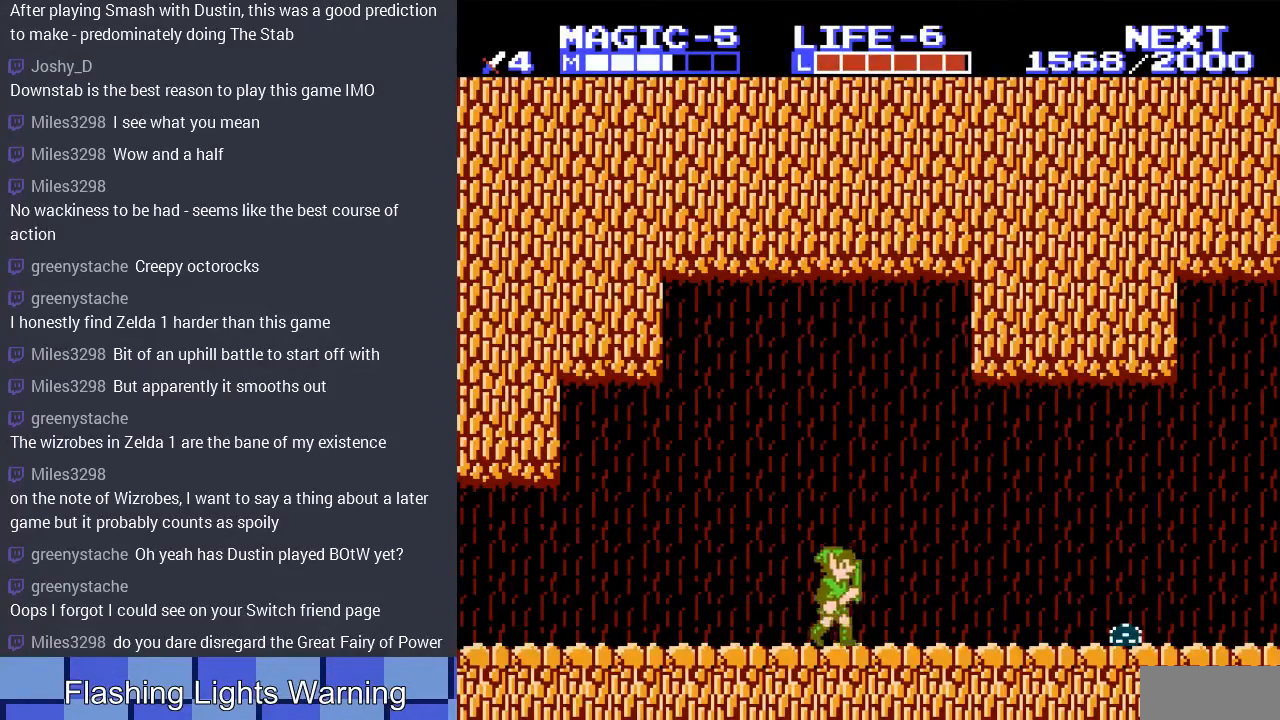
{"buttons": ["DPAD_RIGHT"], "events": []}
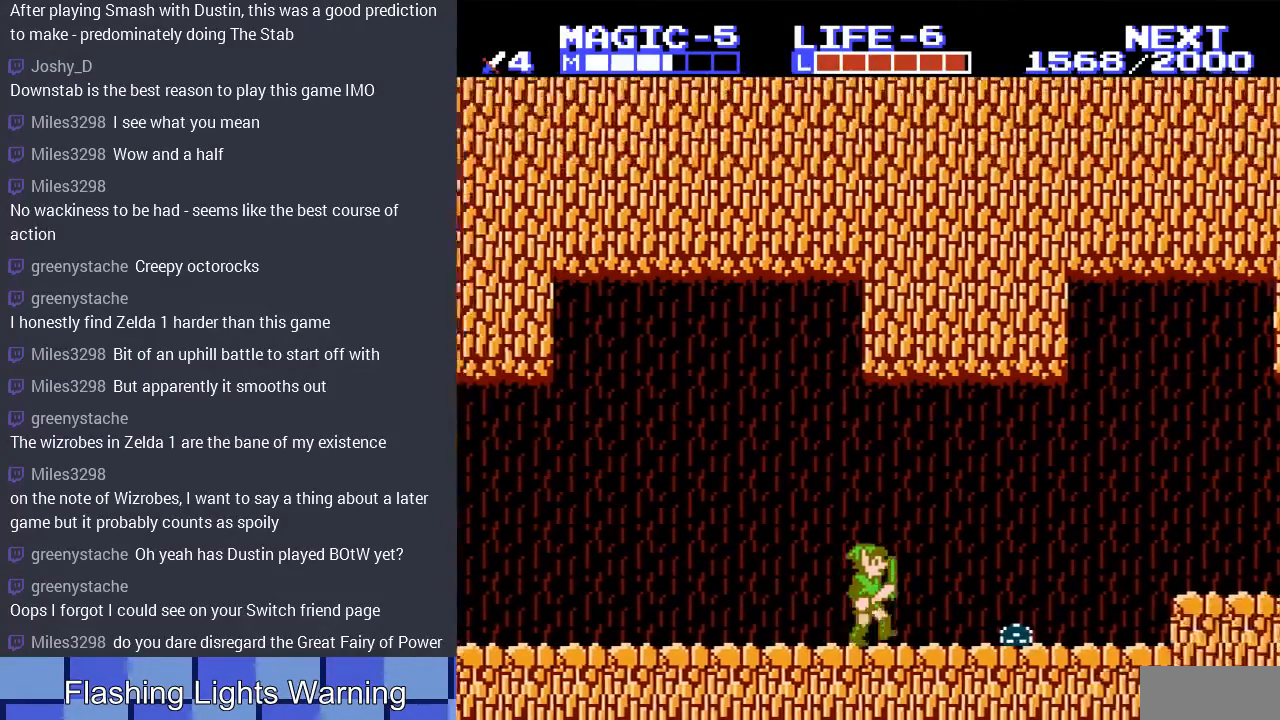
{"buttons": ["DPAD_DOWN"], "events": [[67, "A", "down"], [133, "A", "up"], [200, "DPAD_DOWN", "down"], [233, "DPAD_RIGHT", "up"]]}
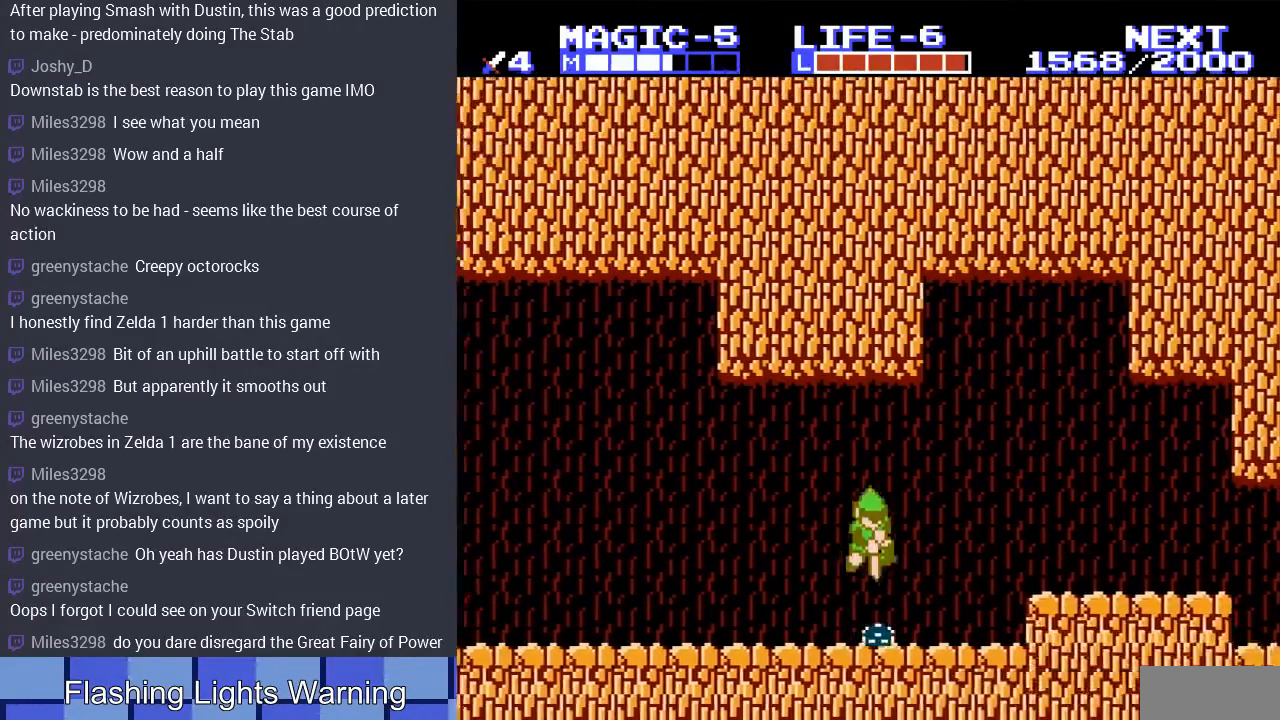
{"buttons": ["A", "DPAD_RIGHT"], "events": [[267, "DPAD_DOWN", "up"], [467, "A", "down"], [500, "DPAD_RIGHT", "down"]]}
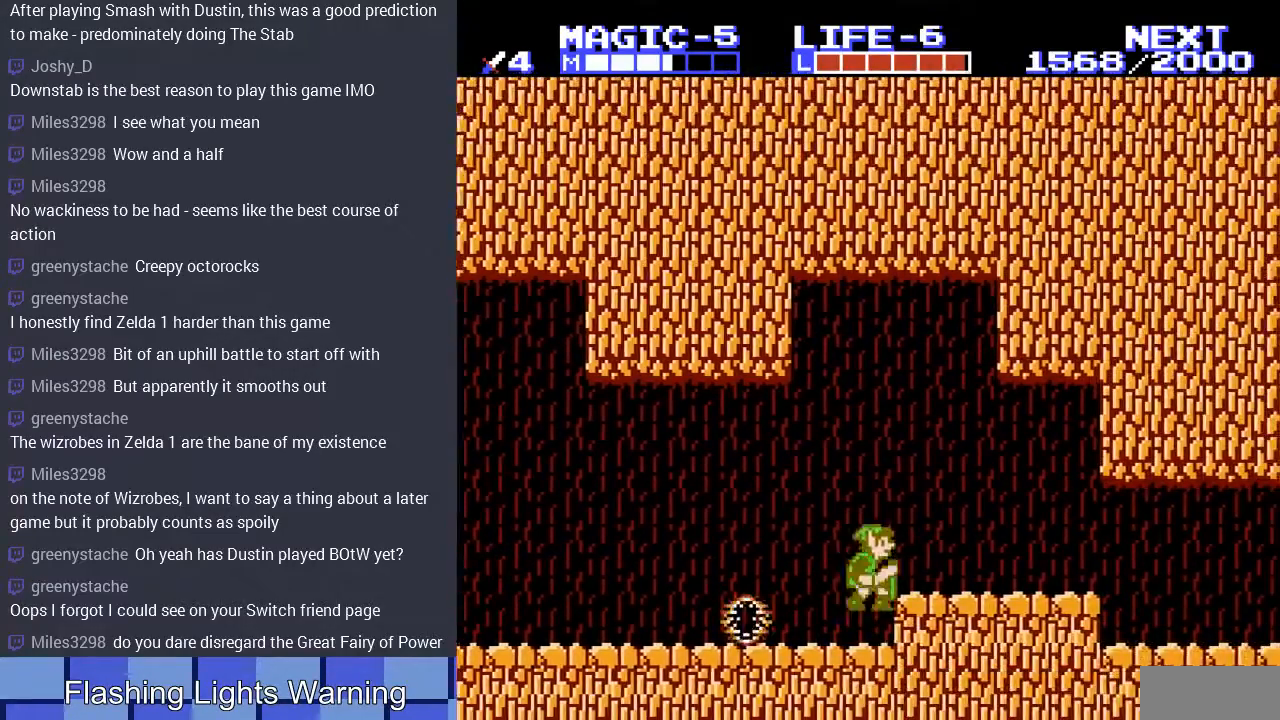
{"buttons": ["DPAD_RIGHT"], "events": [[67, "A", "up"]]}
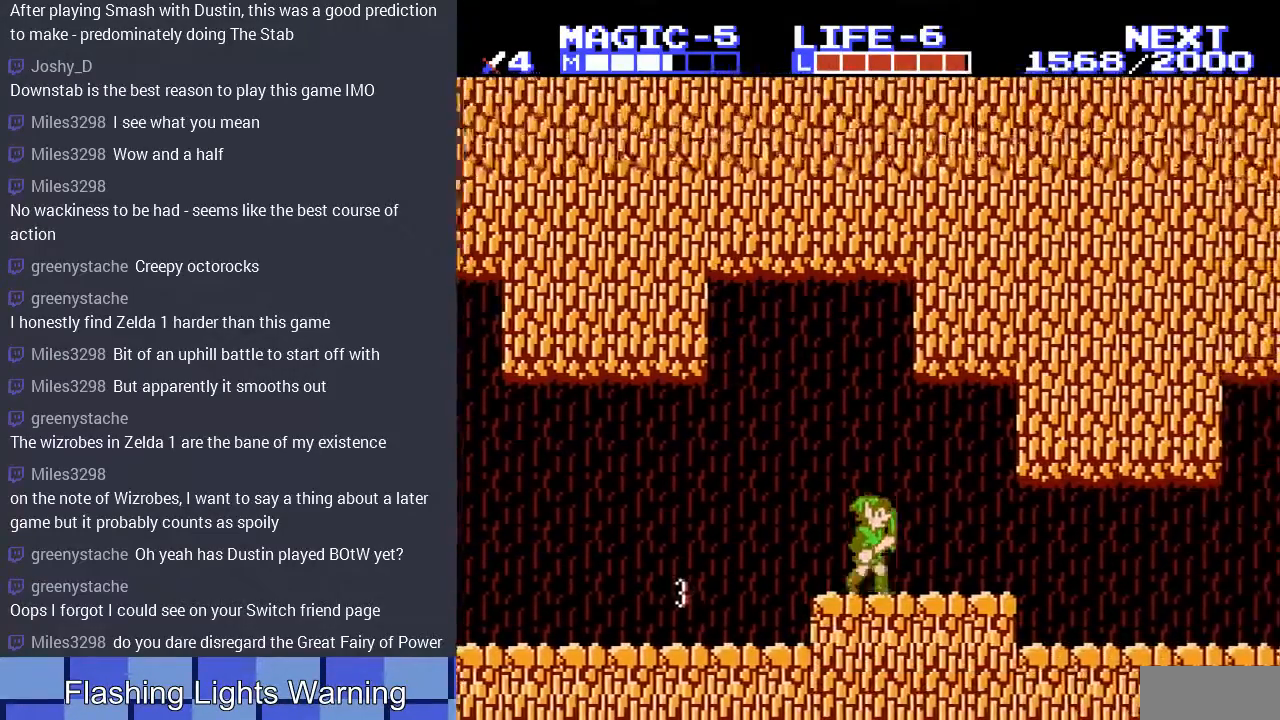
{"buttons": ["DPAD_RIGHT"], "events": []}
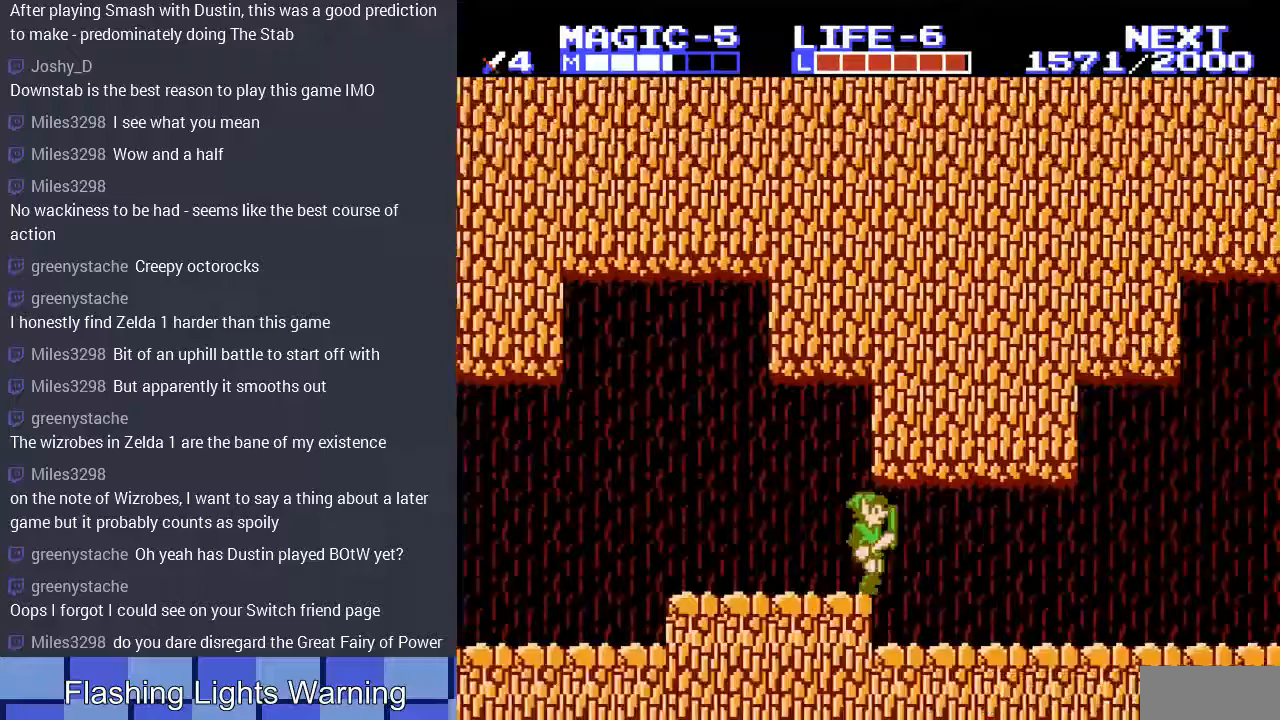
{"buttons": ["DPAD_RIGHT"], "events": []}
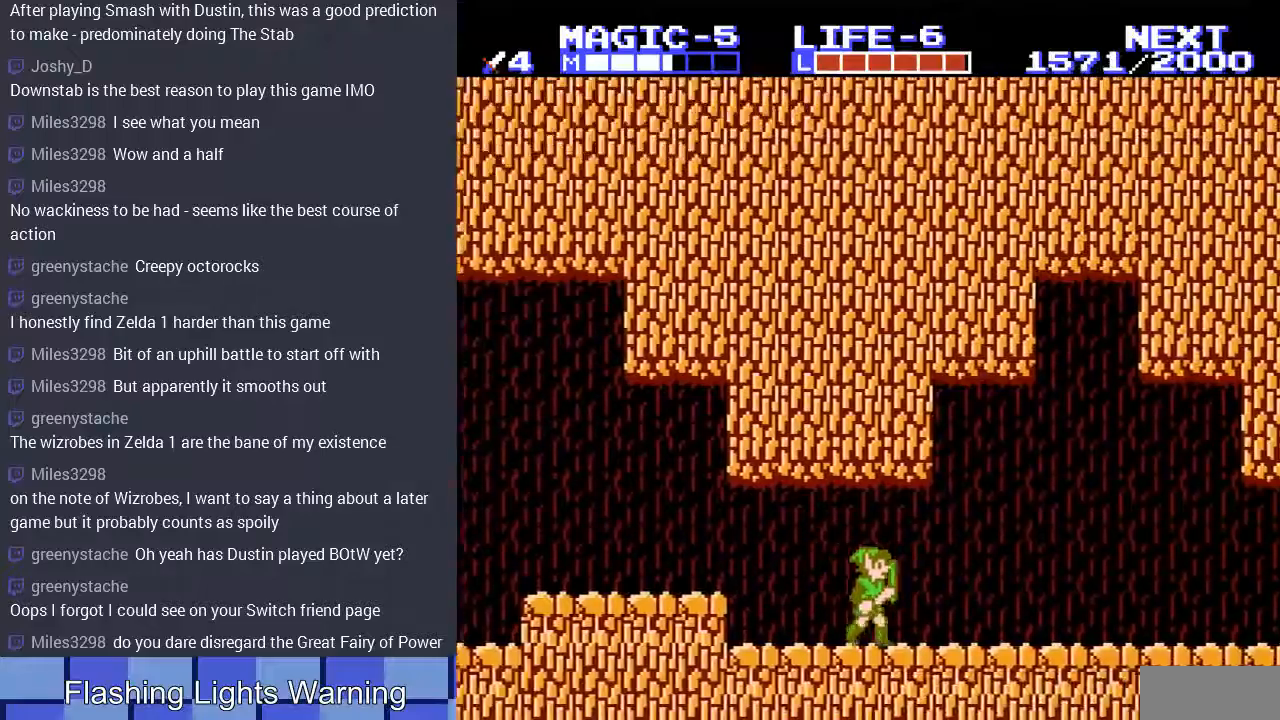
{"buttons": ["A", "DPAD_RIGHT"], "events": [[500, "A", "down"]]}
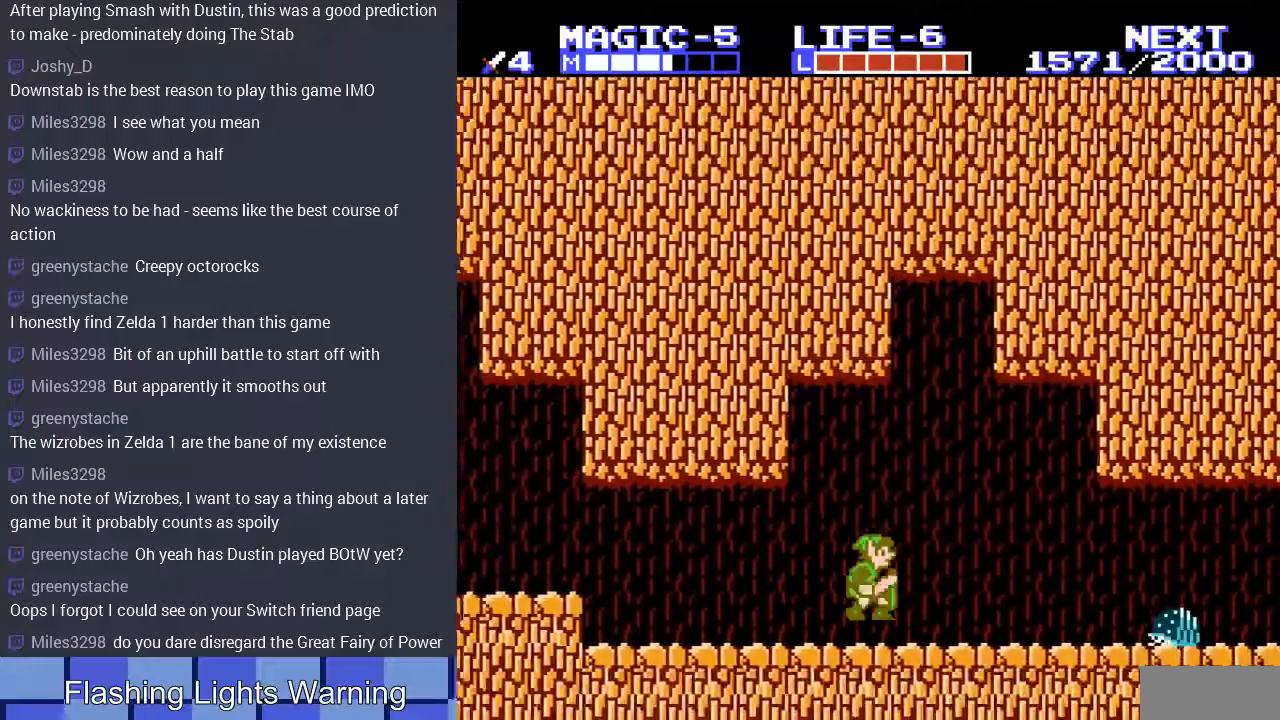
{"buttons": [], "events": [[100, "DPAD_RIGHT", "up"], [133, "A", "up"], [133, "DPAD_LEFT", "down"], [467, "DPAD_LEFT", "up"]]}
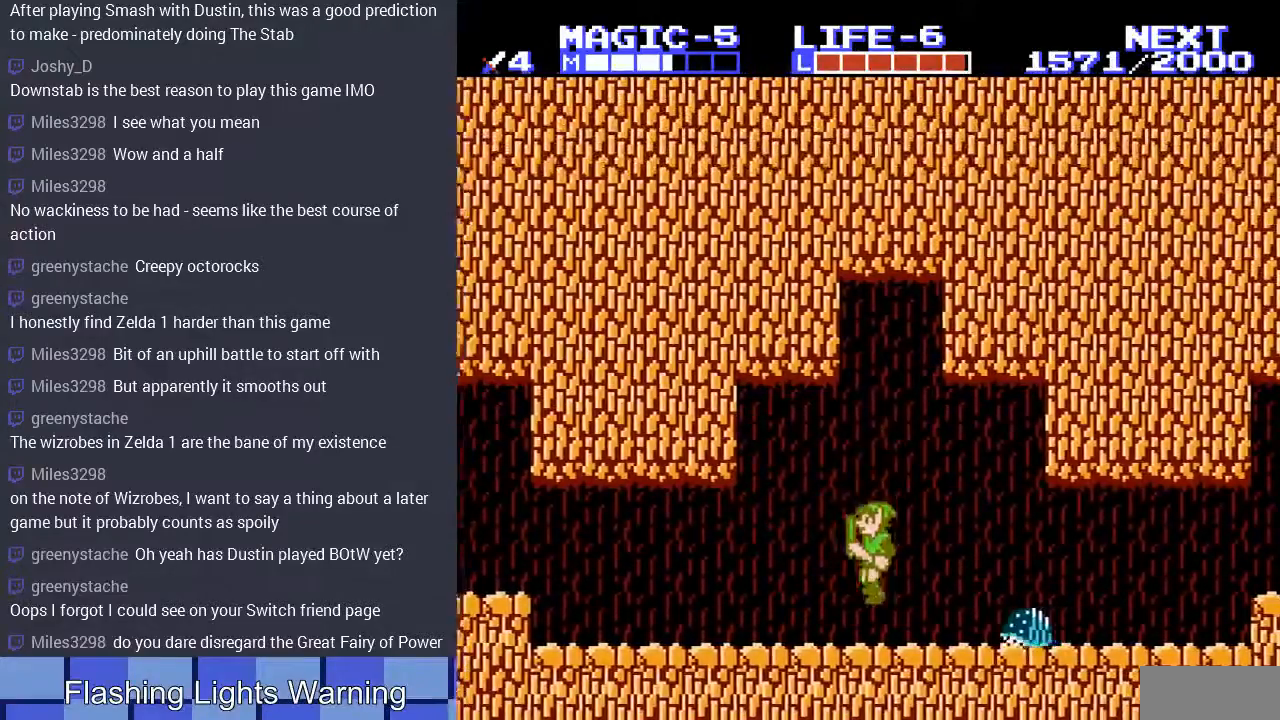
{"buttons": ["DPAD_DOWN"], "events": [[33, "DPAD_RIGHT", "down"], [133, "A", "down"], [233, "A", "up"], [333, "DPAD_RIGHT", "up"], [400, "DPAD_DOWN", "down"]]}
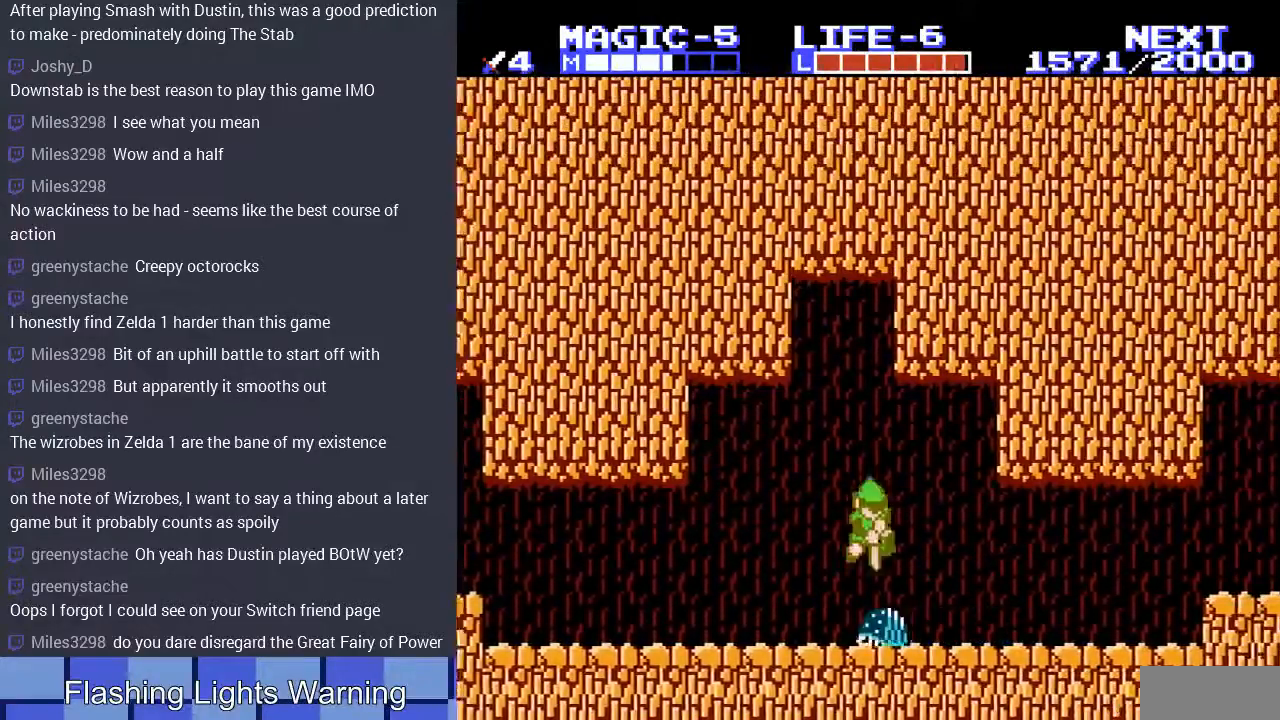
{"buttons": ["DPAD_RIGHT"], "events": [[300, "DPAD_DOWN", "up"], [367, "DPAD_RIGHT", "down"]]}
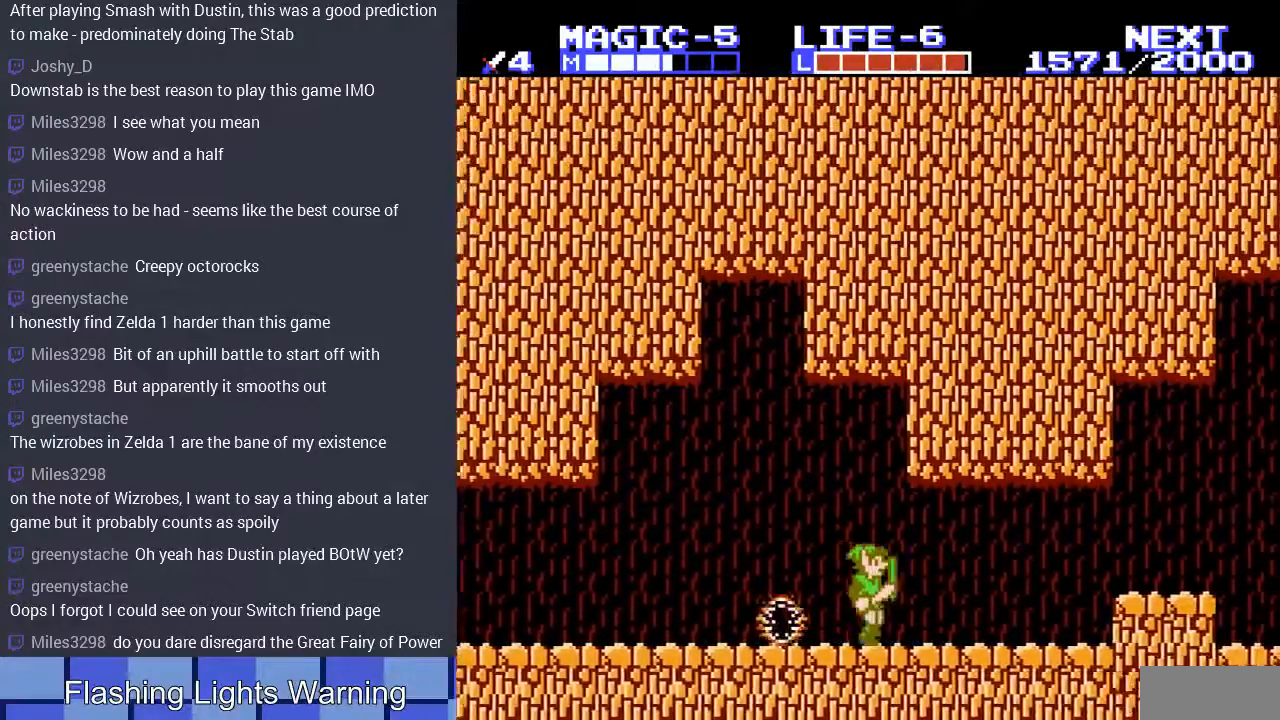
{"buttons": ["A", "DPAD_RIGHT"], "events": [[433, "A", "down"]]}
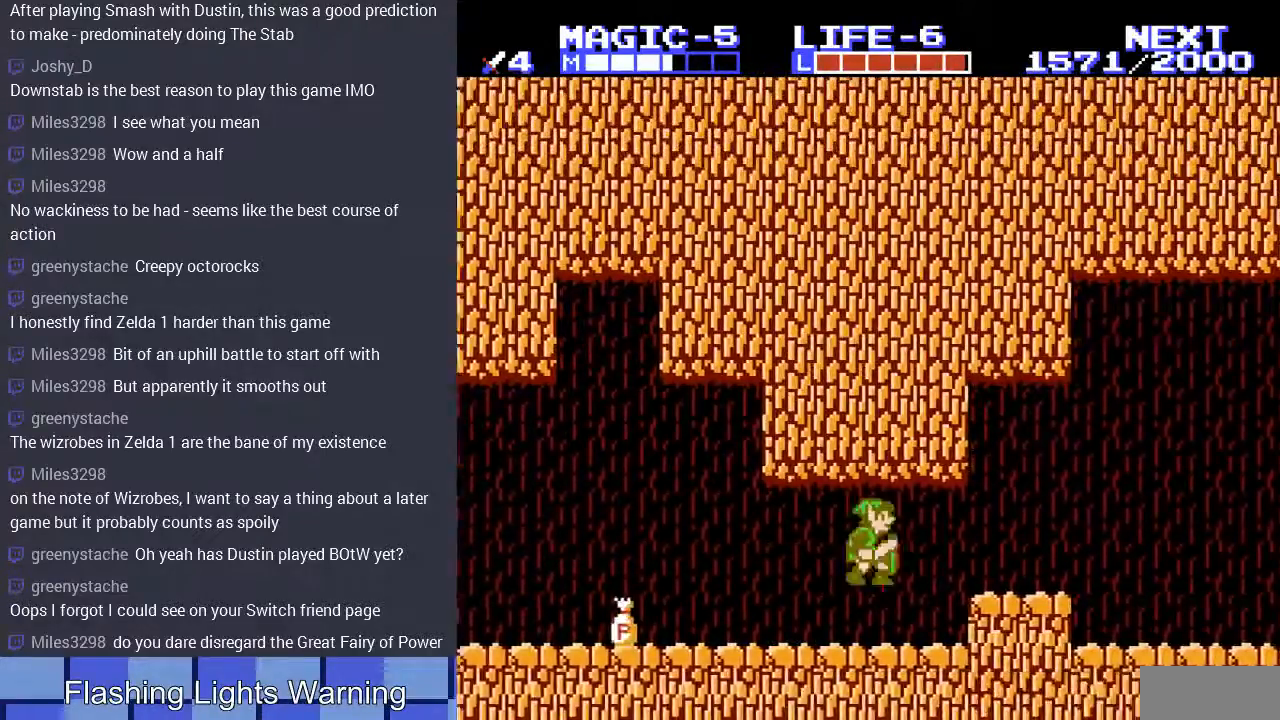
{"buttons": ["DPAD_LEFT"], "events": [[33, "A", "up"], [67, "DPAD_RIGHT", "up"], [100, "DPAD_LEFT", "down"]]}
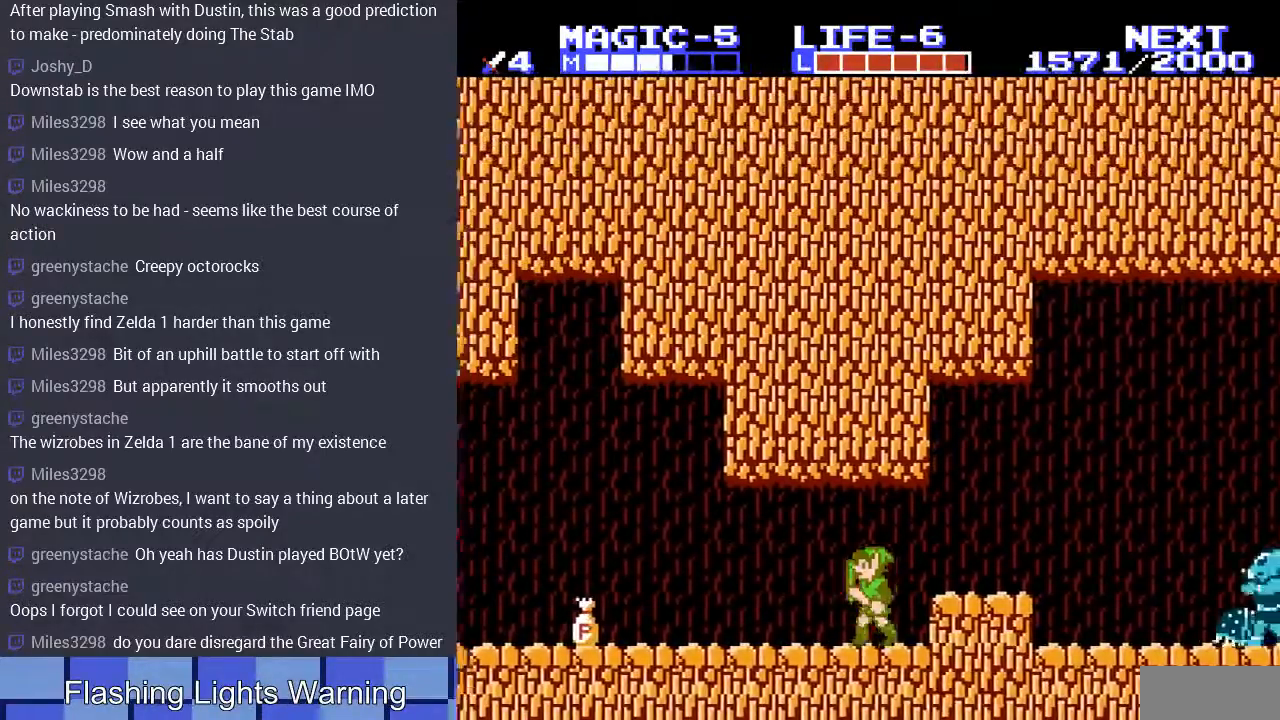
{"buttons": ["DPAD_LEFT"], "events": []}
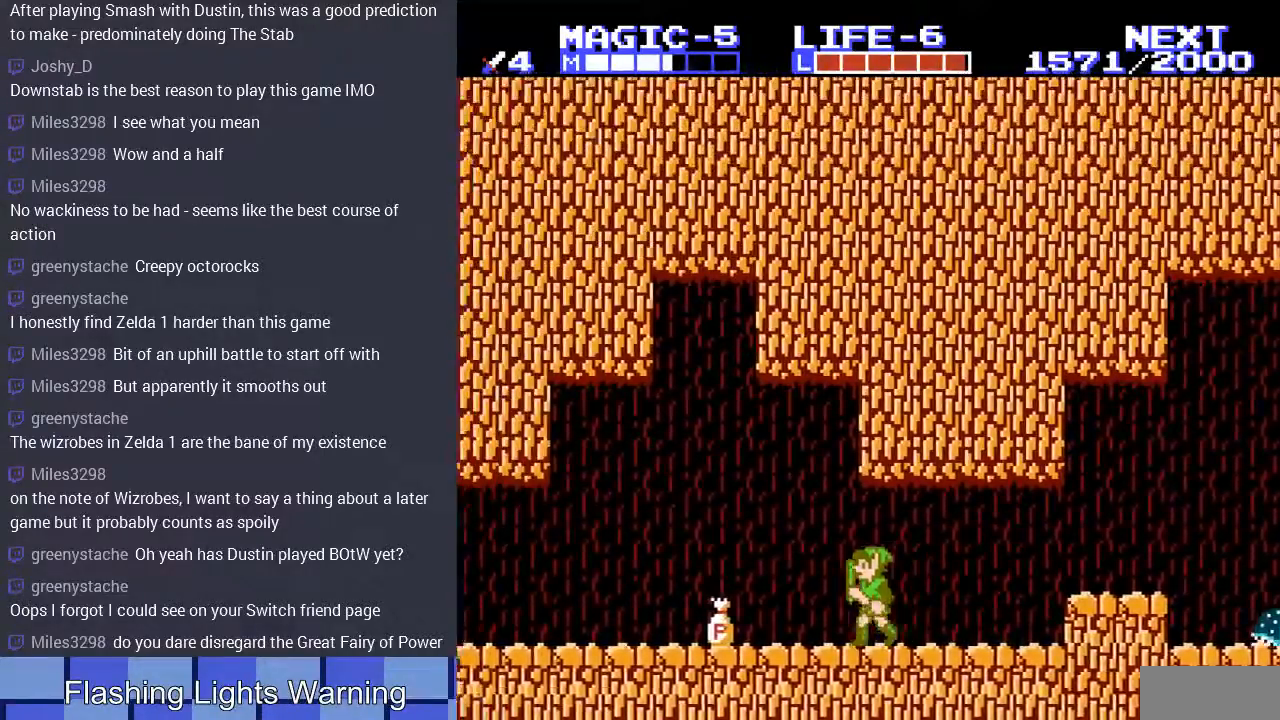
{"buttons": ["DPAD_DOWN", "DPAD_RIGHT"], "events": [[33, "A", "down"], [100, "A", "up"], [133, "DPAD_LEFT", "up"], [300, "DPAD_DOWN", "down"], [400, "DPAD_RIGHT", "down"]]}
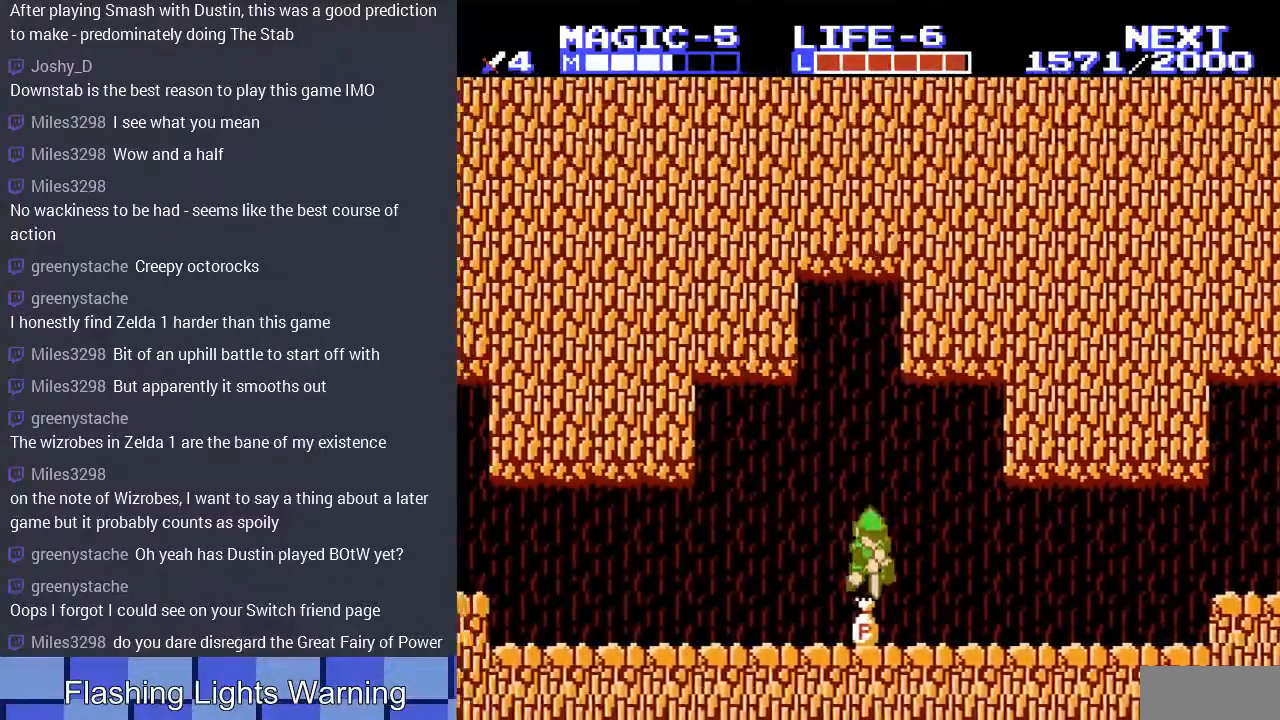
{"buttons": ["DPAD_RIGHT"], "events": [[100, "DPAD_DOWN", "up"]]}
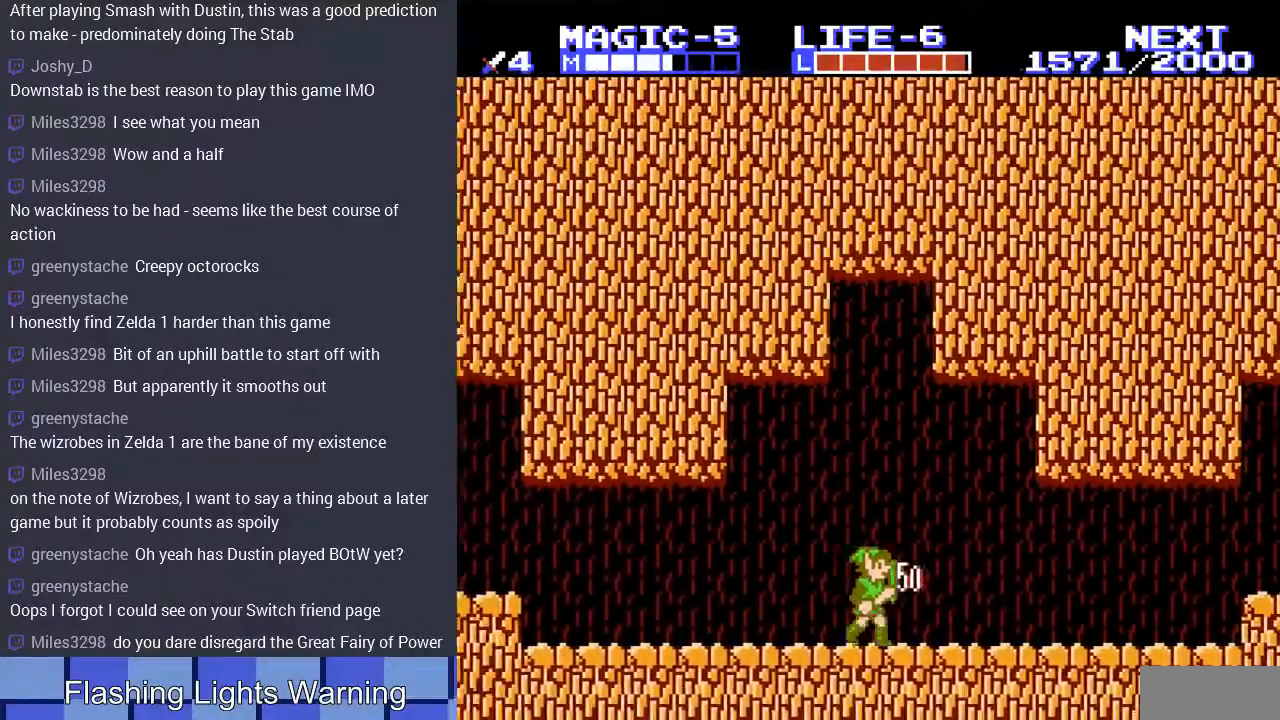
{"buttons": ["DPAD_RIGHT"], "events": [[233, "DPAD_UP", "down"], [400, "DPAD_UP", "up"]]}
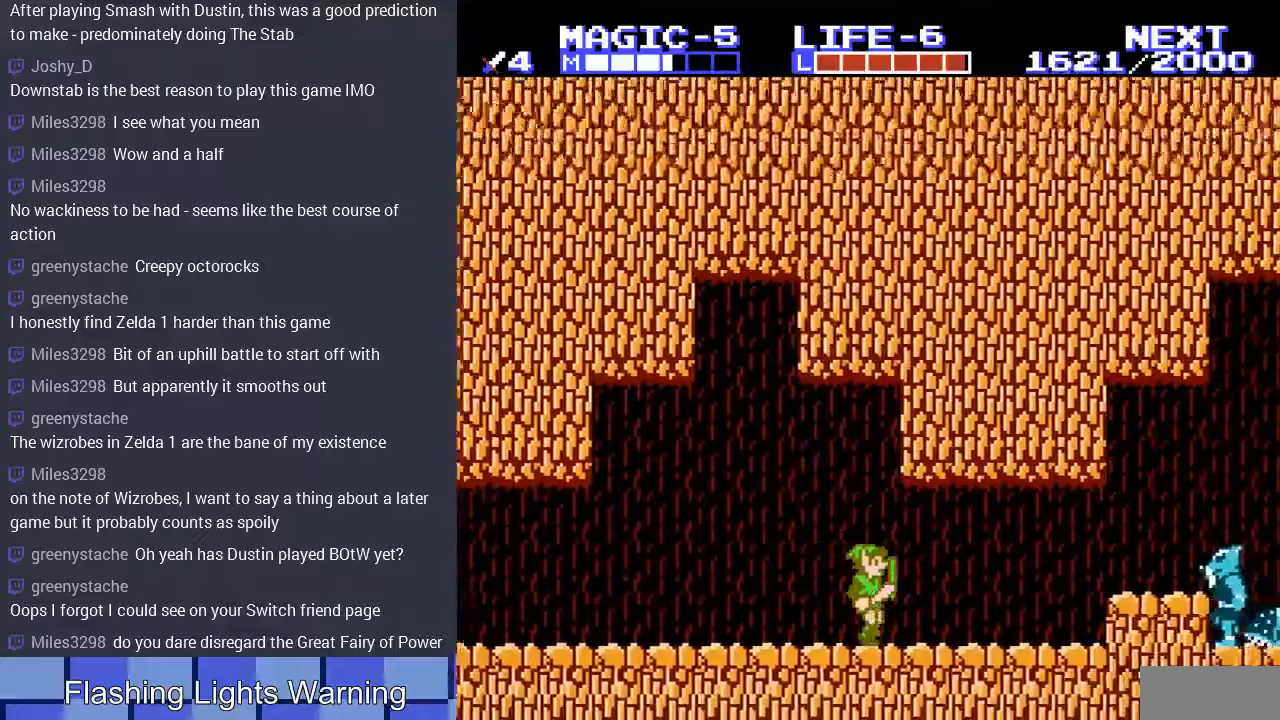
{"buttons": ["DPAD_RIGHT"], "events": []}